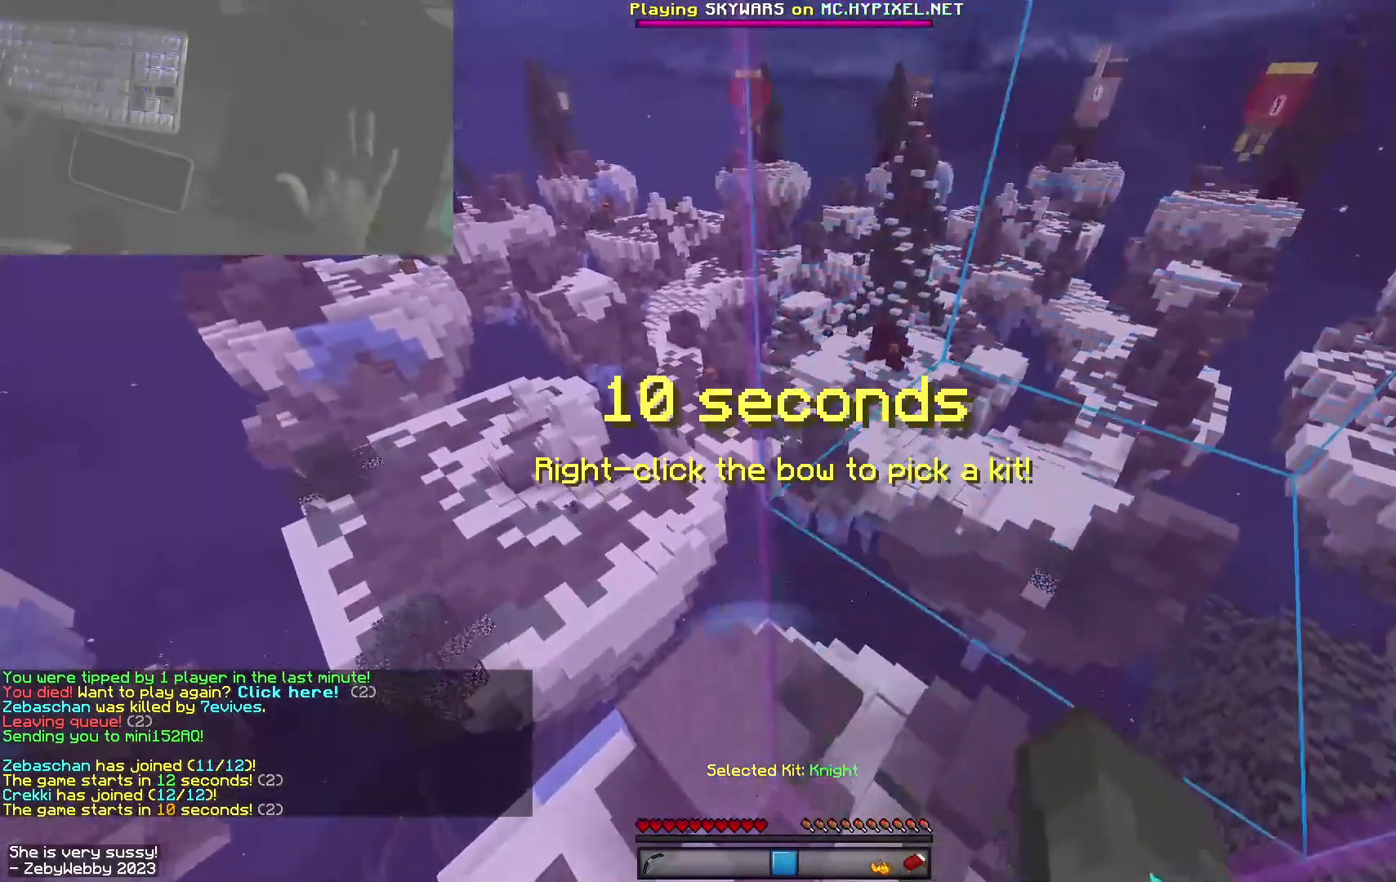
Gameplay with keyboard and mouse; each line is a JSON object with the keys and mouse buttons held at the frame after it. "events" lists presses ("down") and releases ("up") of "a", "d", "s", "shift", "space", "w", "mouse_left" and "mouse_right" between this image and that frame as [ms after this image, input, new state], when the widget could be followed in between. "mouse_left", "mouse_right" = the "left", "right" buttons of the "mouse" list. No other keys are recorded. Fast repeated clicks can show as one long hold. Mouse movement is not recorded.
{"keys": ["space"], "mouse": [], "events": [[150, "mouse_left", "up"], [183, "mouse_left", "down"], [350, "mouse_left", "up"]]}
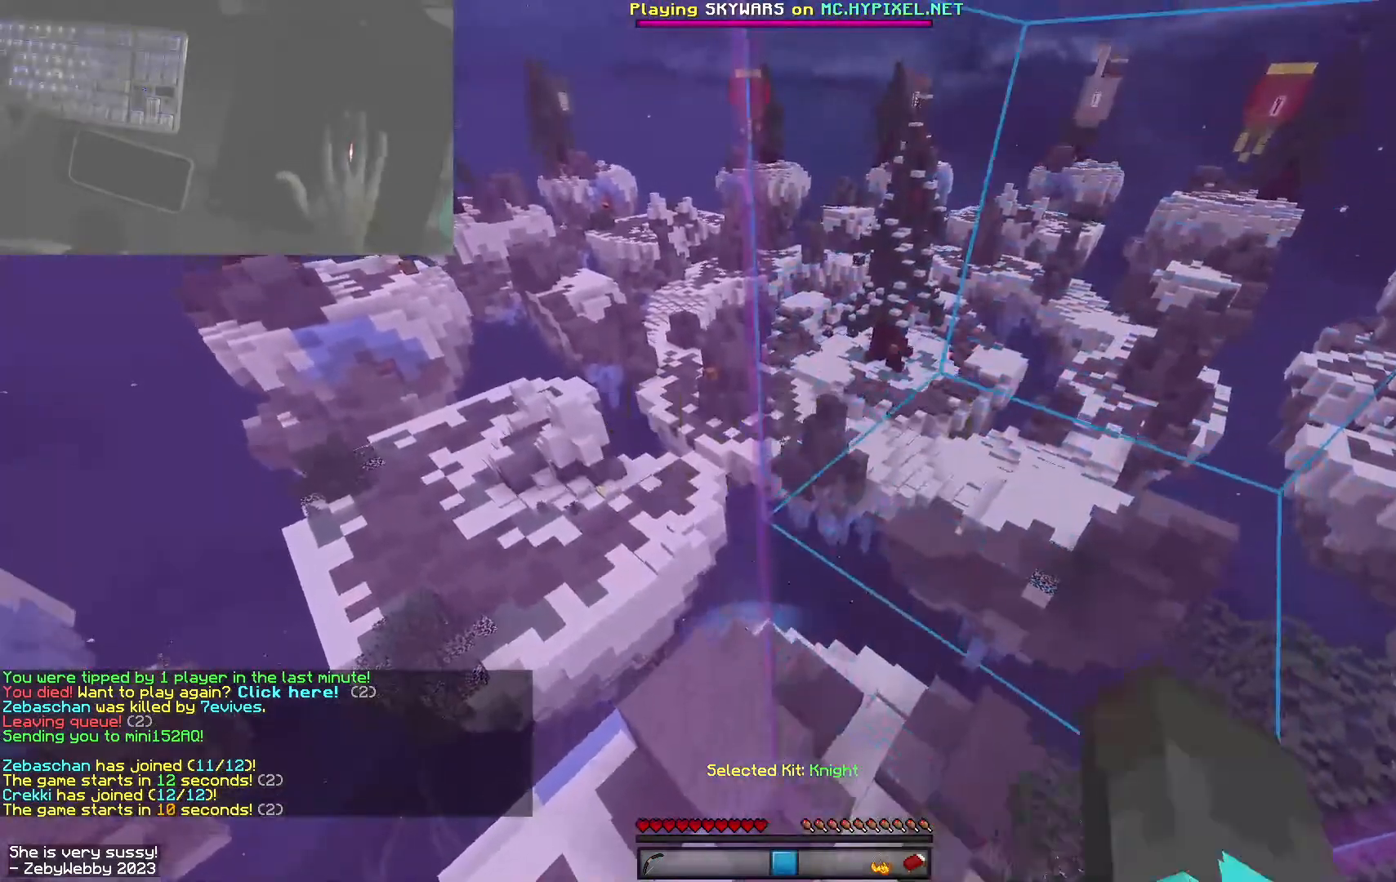
{"keys": ["space"], "mouse": [], "events": [[183, "mouse_left", "down"], [216, "mouse_left", "up"], [383, "mouse_left", "down"], [416, "mouse_left", "up"]]}
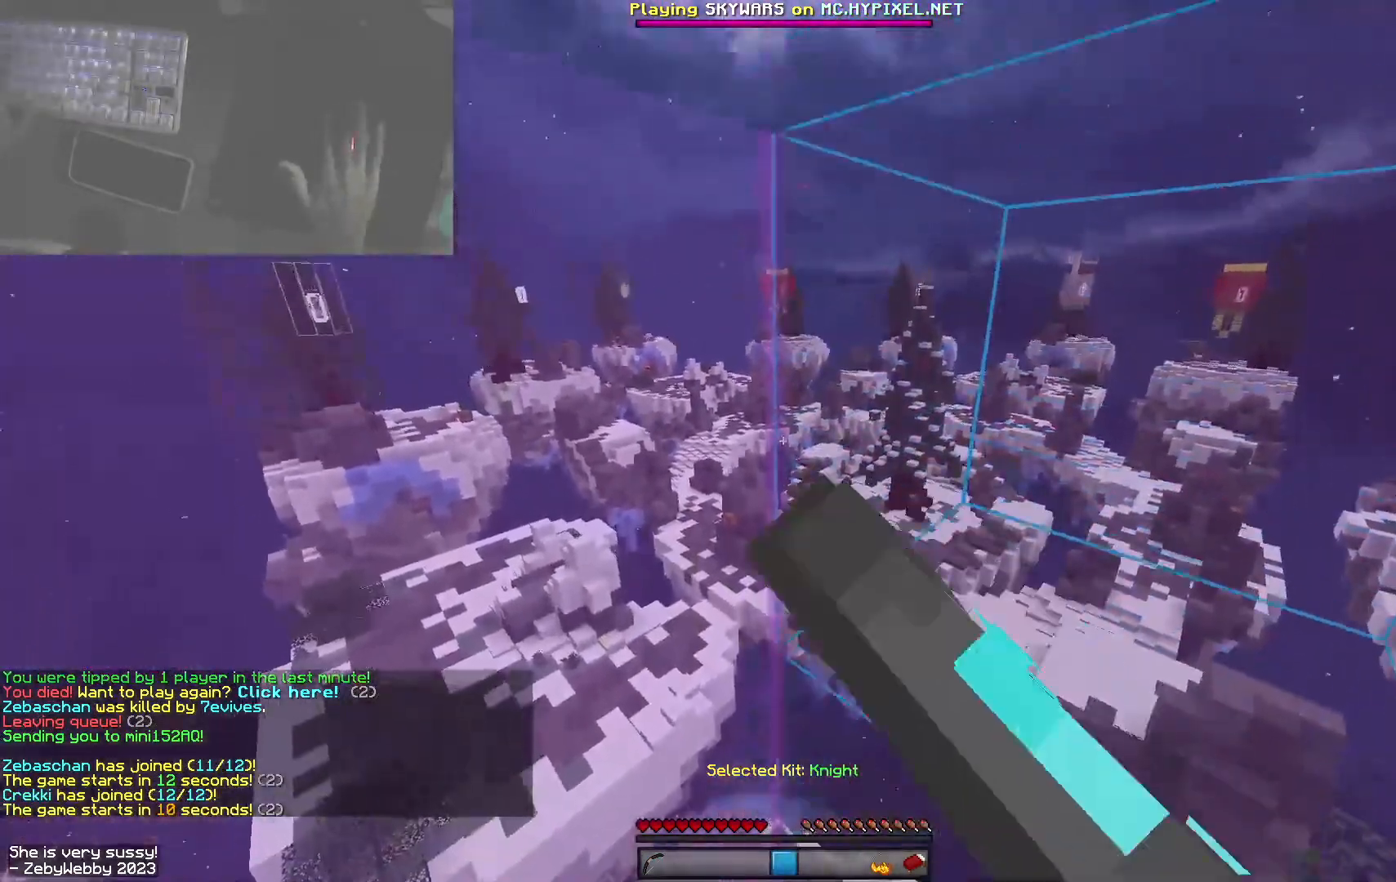
{"keys": ["space"], "mouse": [], "events": [[300, "mouse_left", "down"], [366, "mouse_left", "up"]]}
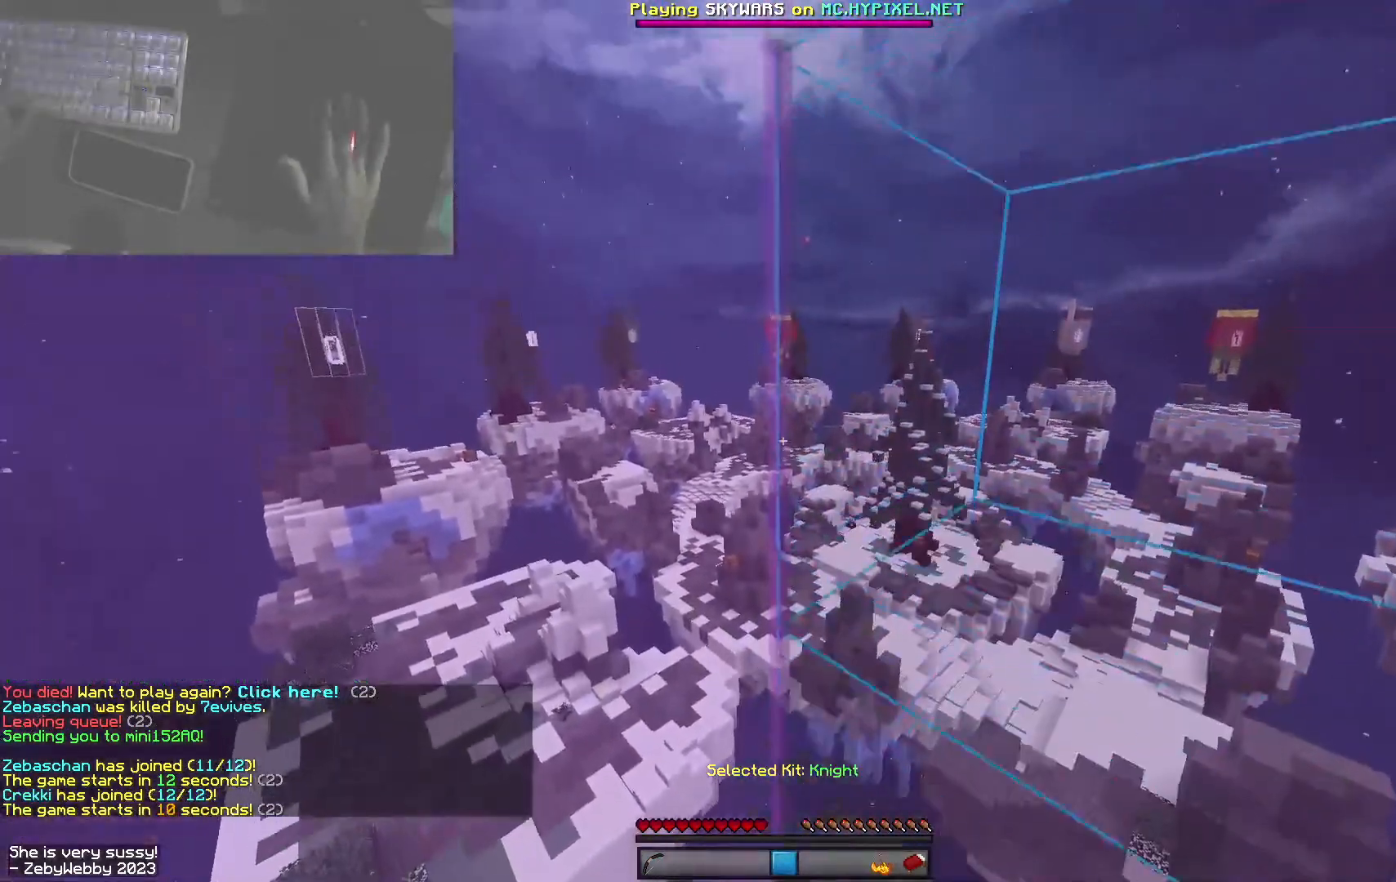
{"keys": ["space"], "mouse": [], "events": [[316, "mouse_left", "down"], [383, "mouse_left", "up"]]}
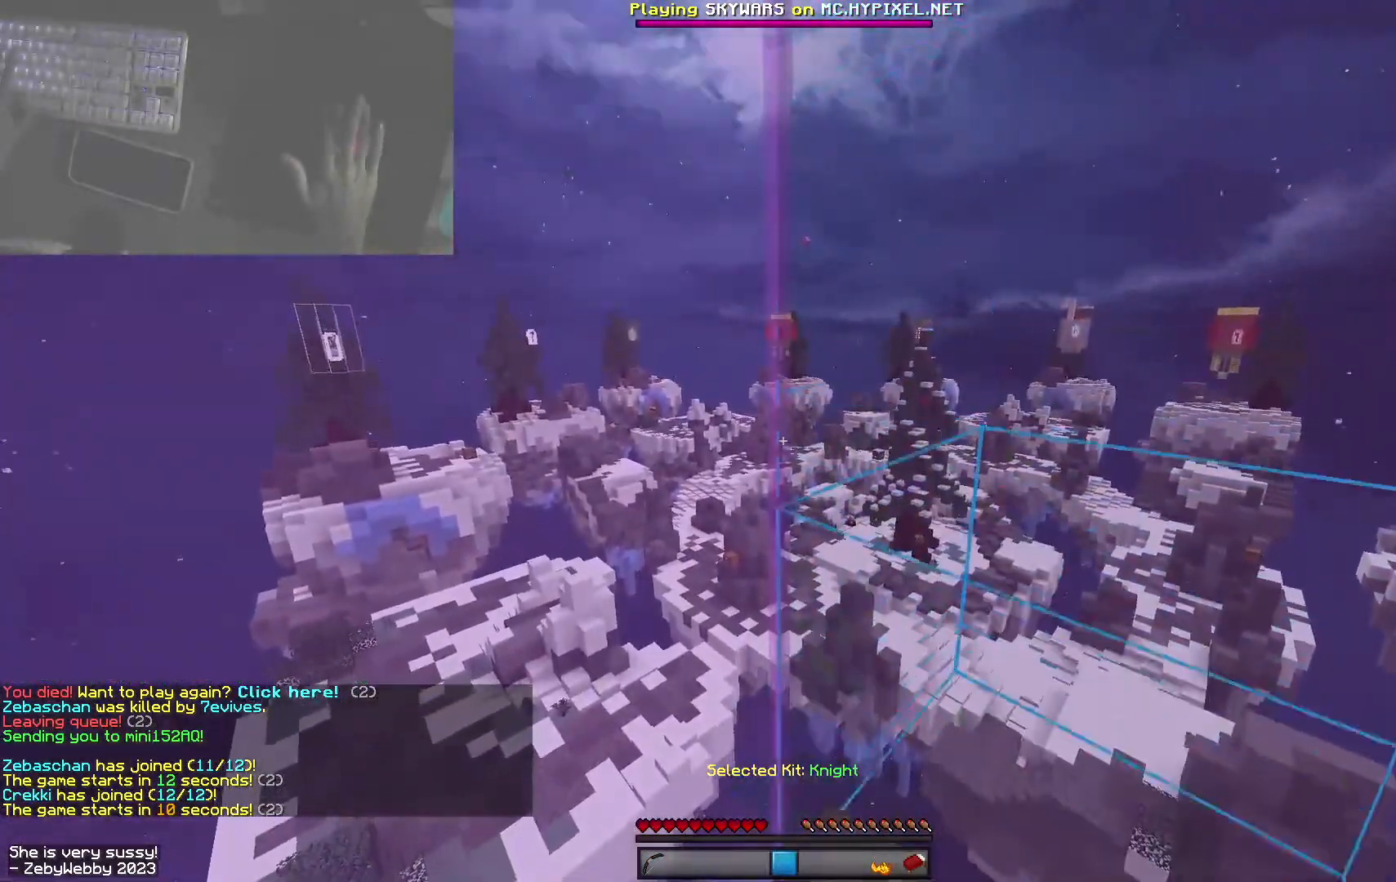
{"keys": ["a", "space"], "mouse": [], "events": [[383, "a", "down"]]}
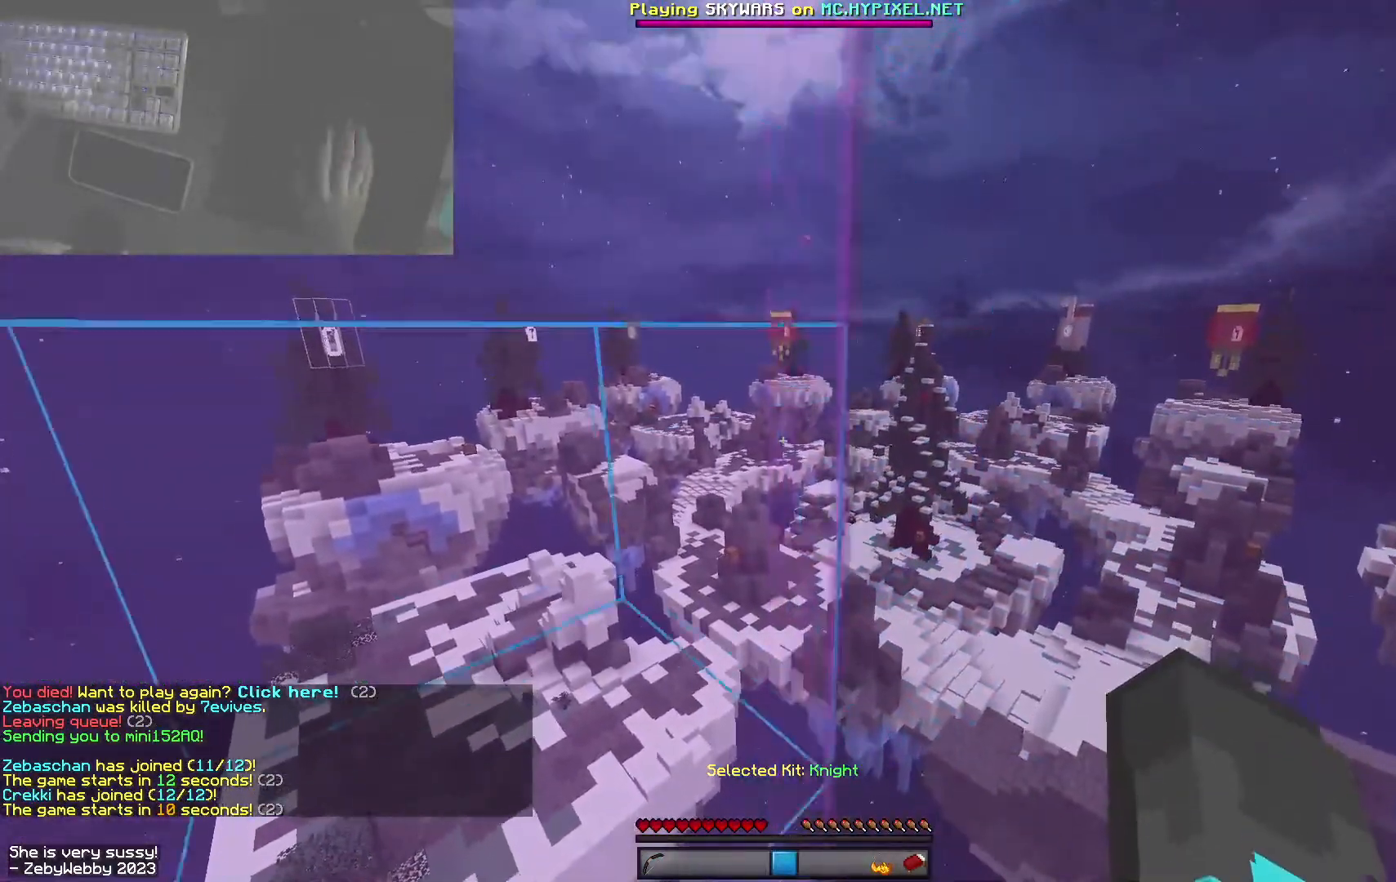
{"keys": [], "mouse": [], "events": [[66, "a", "up"], [66, "mouse_left", "down"], [83, "d", "down"], [100, "mouse_left", "up"], [233, "space", "up"], [400, "d", "up"]]}
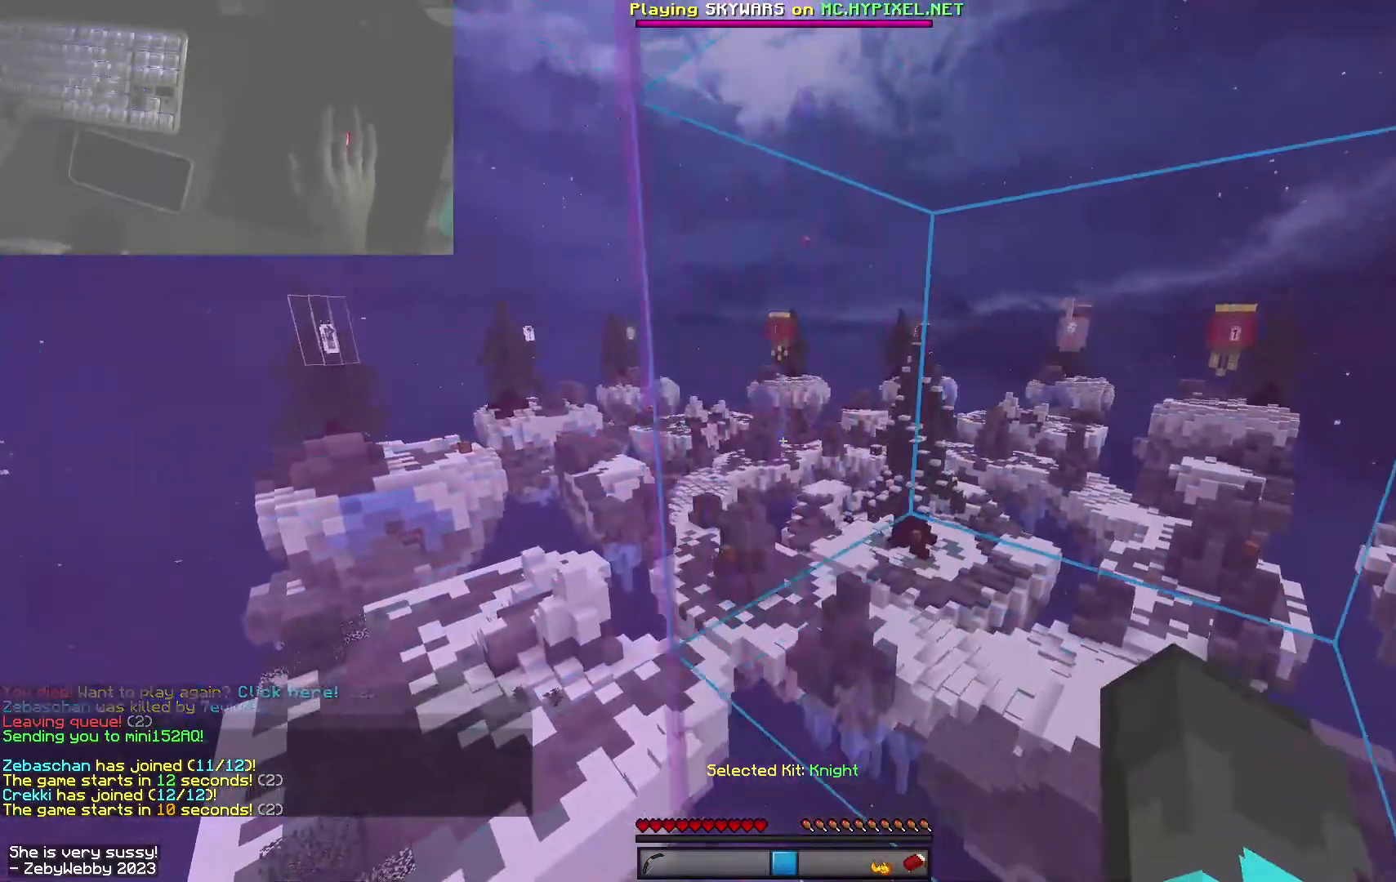
{"keys": [], "mouse": ["left"], "events": [[216, "mouse_left", "down"], [350, "mouse_left", "up"], [416, "mouse_left", "down"], [450, "mouse_left", "up"], [500, "mouse_left", "down"]]}
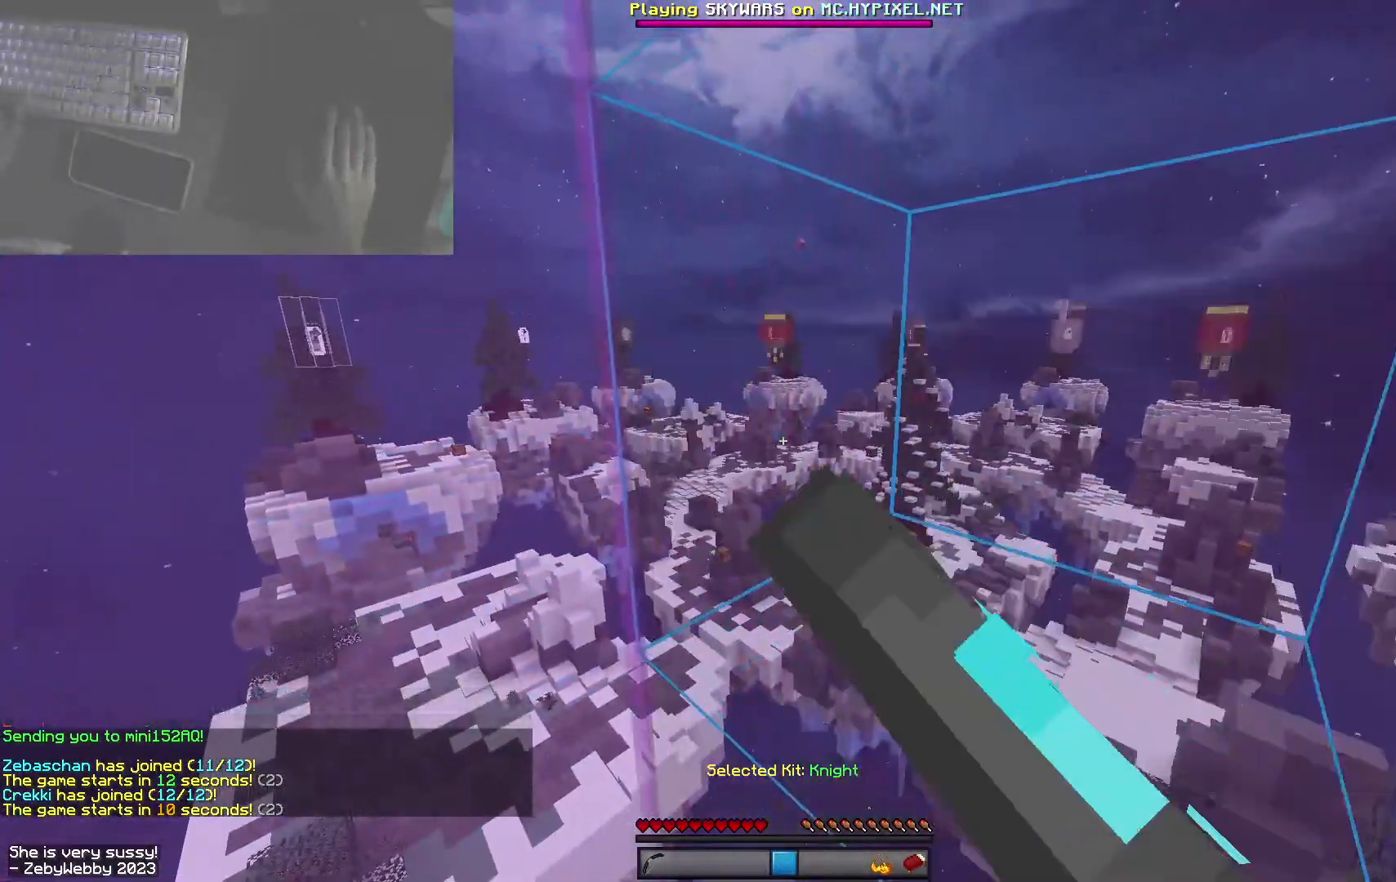
{"keys": [], "mouse": ["left"], "events": [[100, "mouse_left", "up"], [216, "mouse_left", "down"]]}
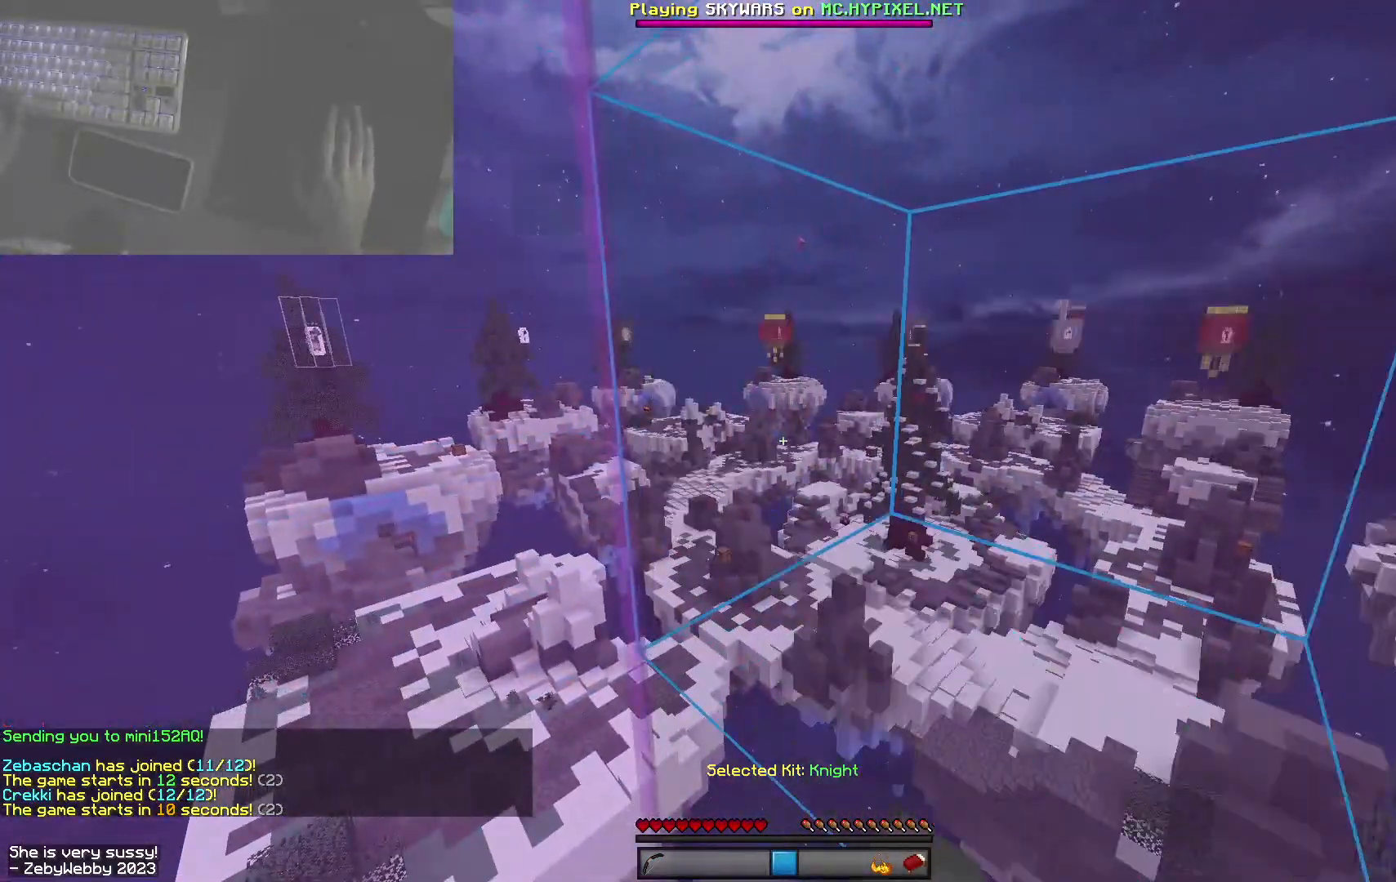
{"keys": [], "mouse": ["left"], "events": [[150, "mouse_left", "up"], [466, "mouse_left", "down"]]}
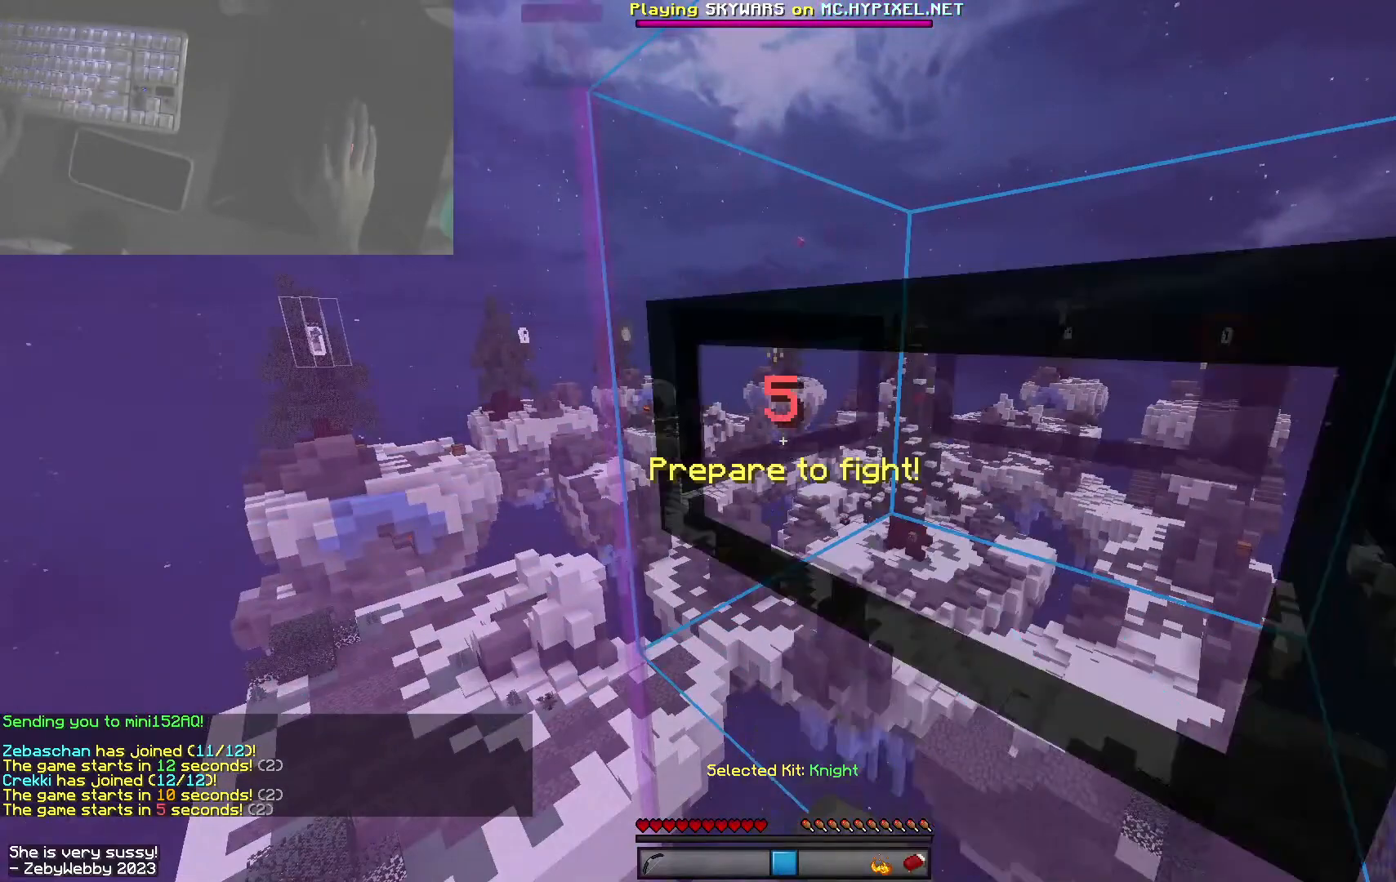
{"keys": [], "mouse": [], "events": [[133, "mouse_left", "up"]]}
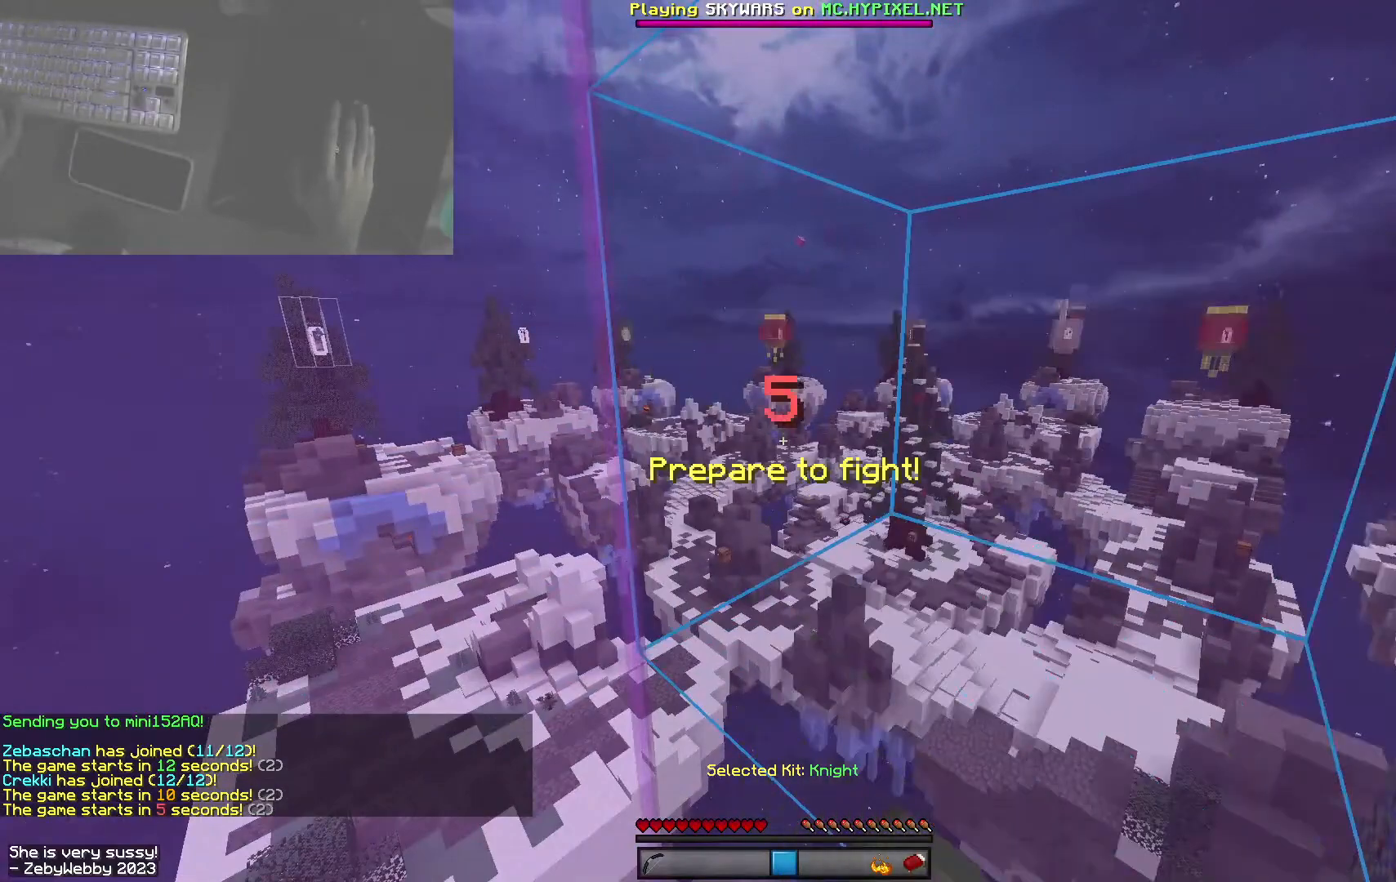
{"keys": [], "mouse": [], "events": [[116, "mouse_left", "down"], [150, "mouse_left", "up"]]}
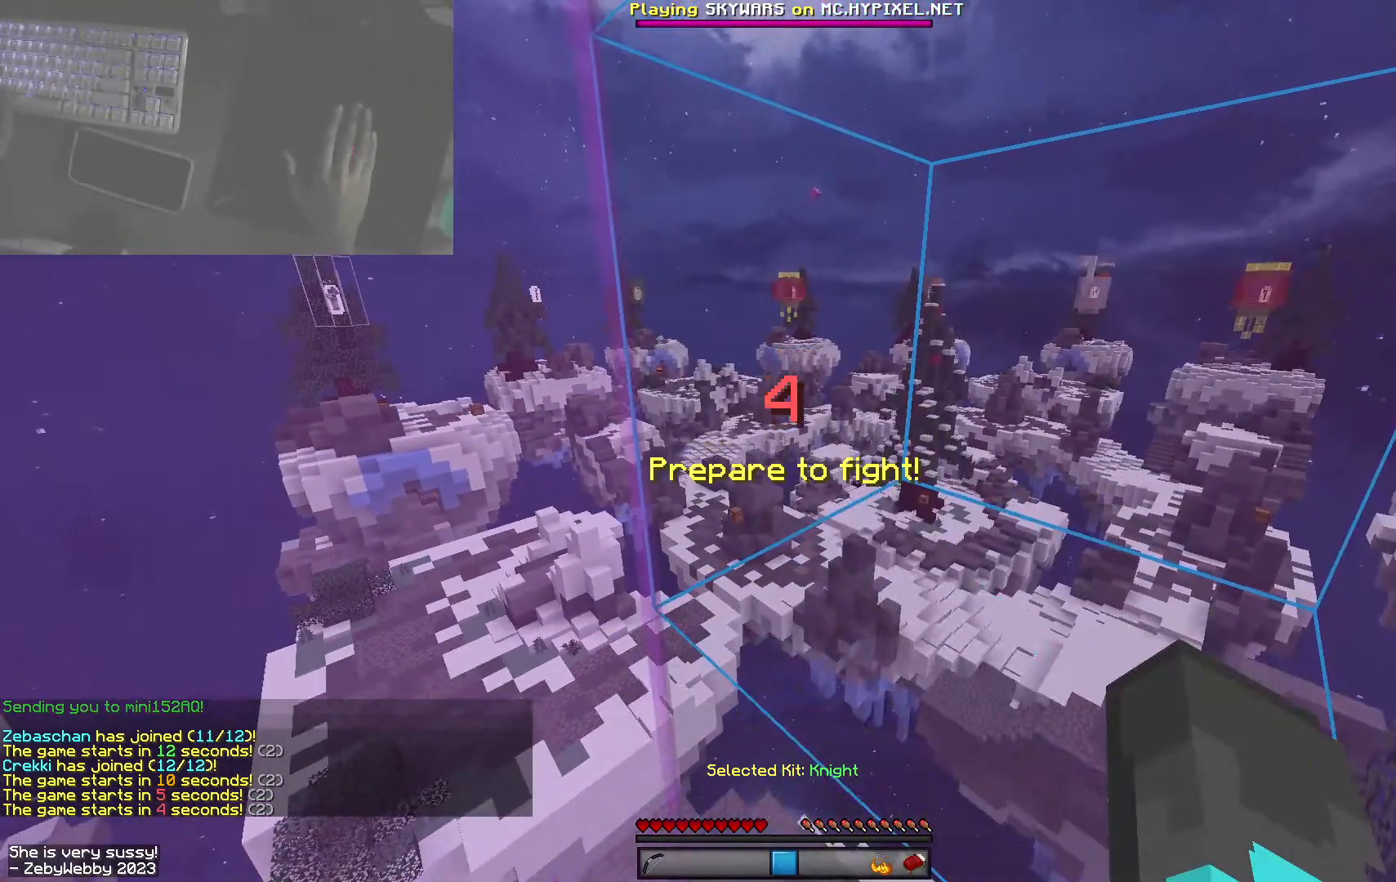
{"keys": ["a", "d"], "mouse": [], "events": [[133, "mouse_left", "down"], [166, "mouse_left", "up"], [233, "a", "down"], [366, "d", "down"], [466, "mouse_left", "down"], [500, "mouse_left", "up"]]}
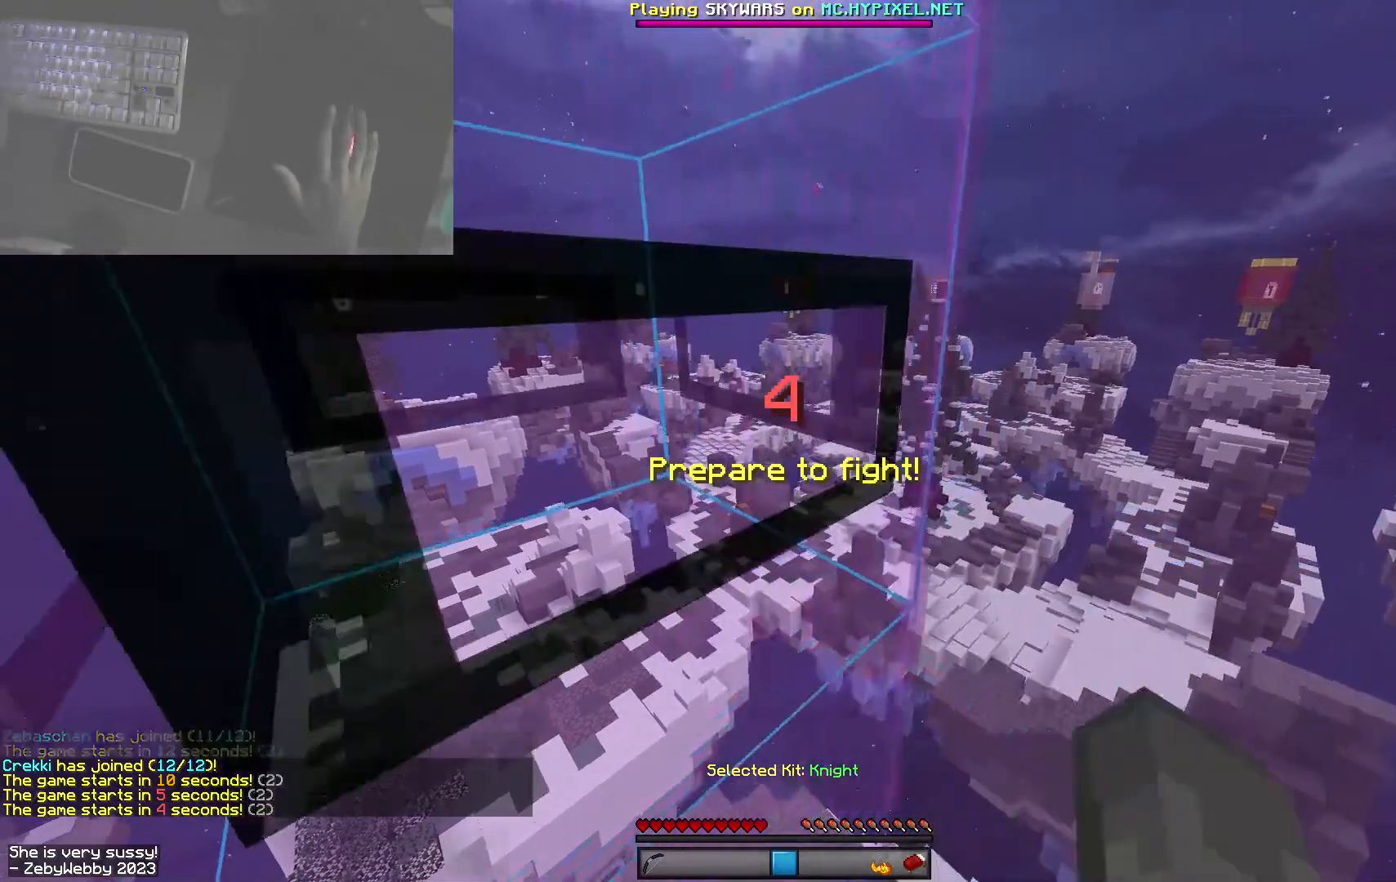
{"keys": ["a"], "mouse": [], "events": [[16, "d", "up"], [83, "d", "down"], [133, "a", "up"], [250, "a", "down"], [266, "d", "up"], [316, "mouse_left", "down"], [383, "mouse_left", "up"]]}
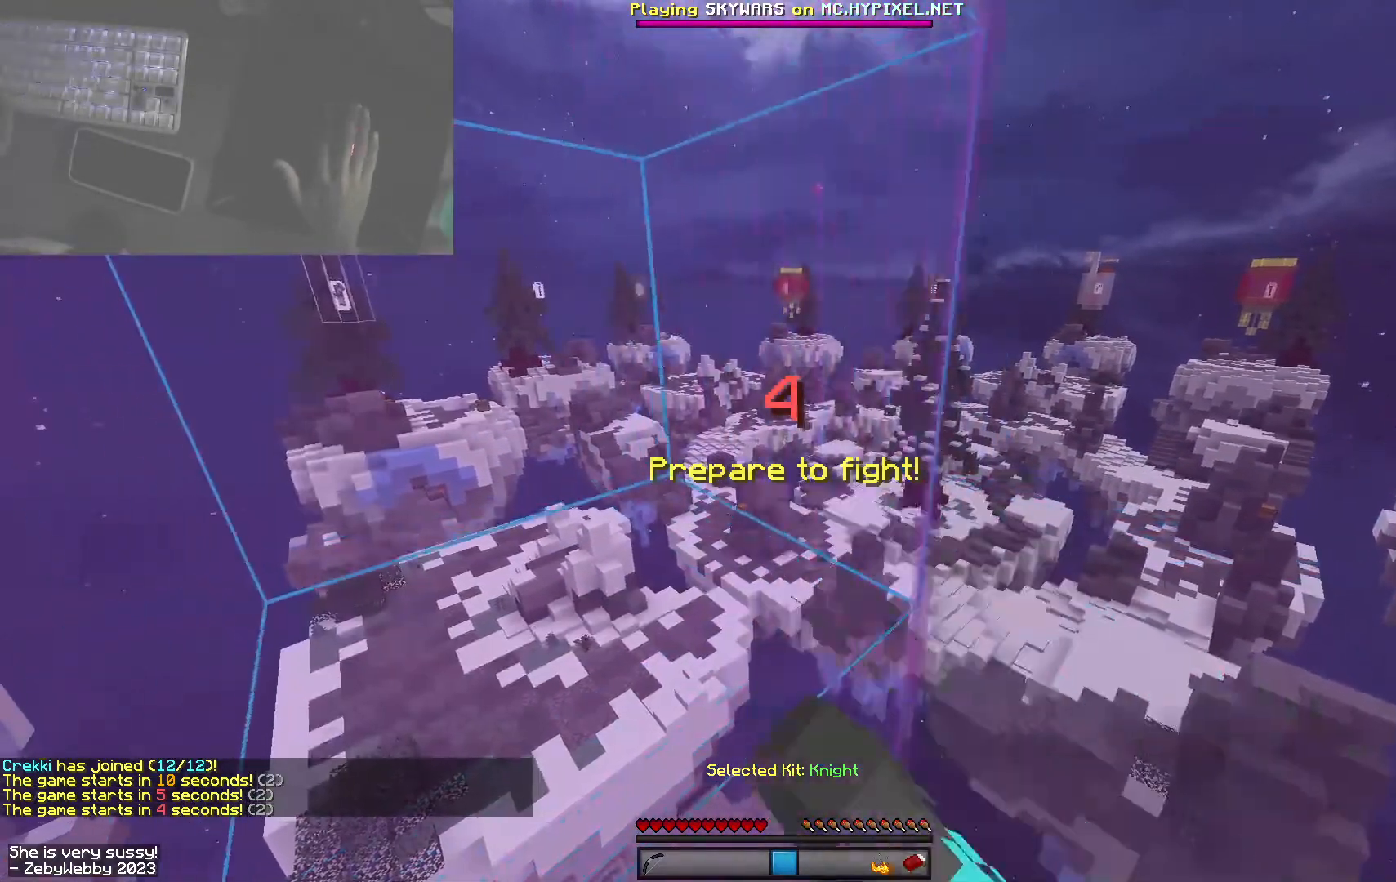
{"keys": [], "mouse": ["left"], "events": [[16, "a", "up"], [66, "d", "down"], [133, "mouse_left", "down"], [200, "mouse_left", "up"], [216, "d", "up"], [400, "mouse_left", "down"], [433, "mouse_left", "up"], [466, "mouse_left", "down"]]}
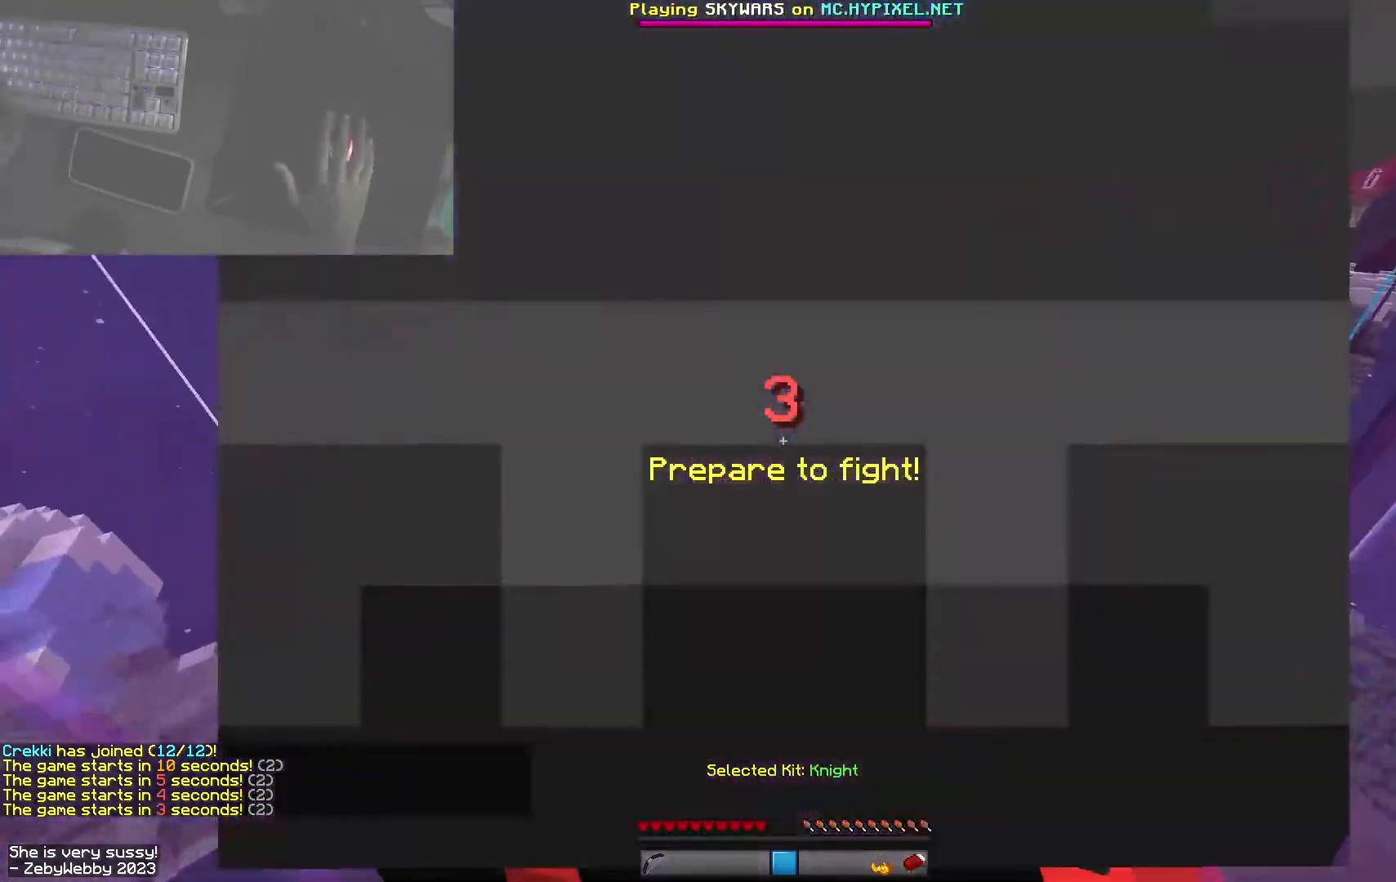
{"keys": [], "mouse": [], "events": [[50, "mouse_left", "up"], [166, "mouse_left", "down"], [250, "mouse_left", "up"], [350, "mouse_left", "down"], [450, "mouse_left", "up"]]}
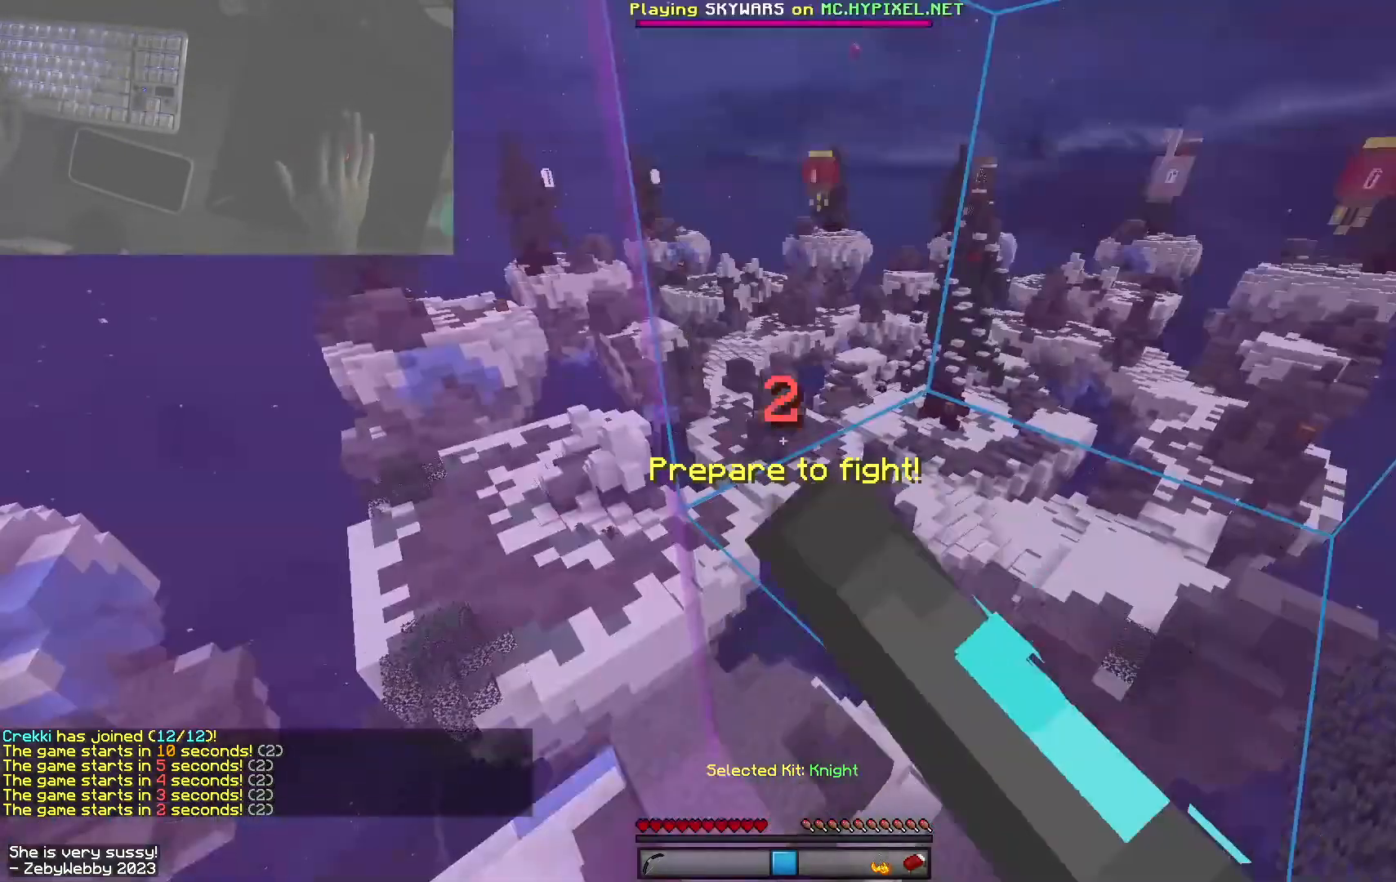
{"keys": [], "mouse": ["left"], "events": [[16, "mouse_left", "down"]]}
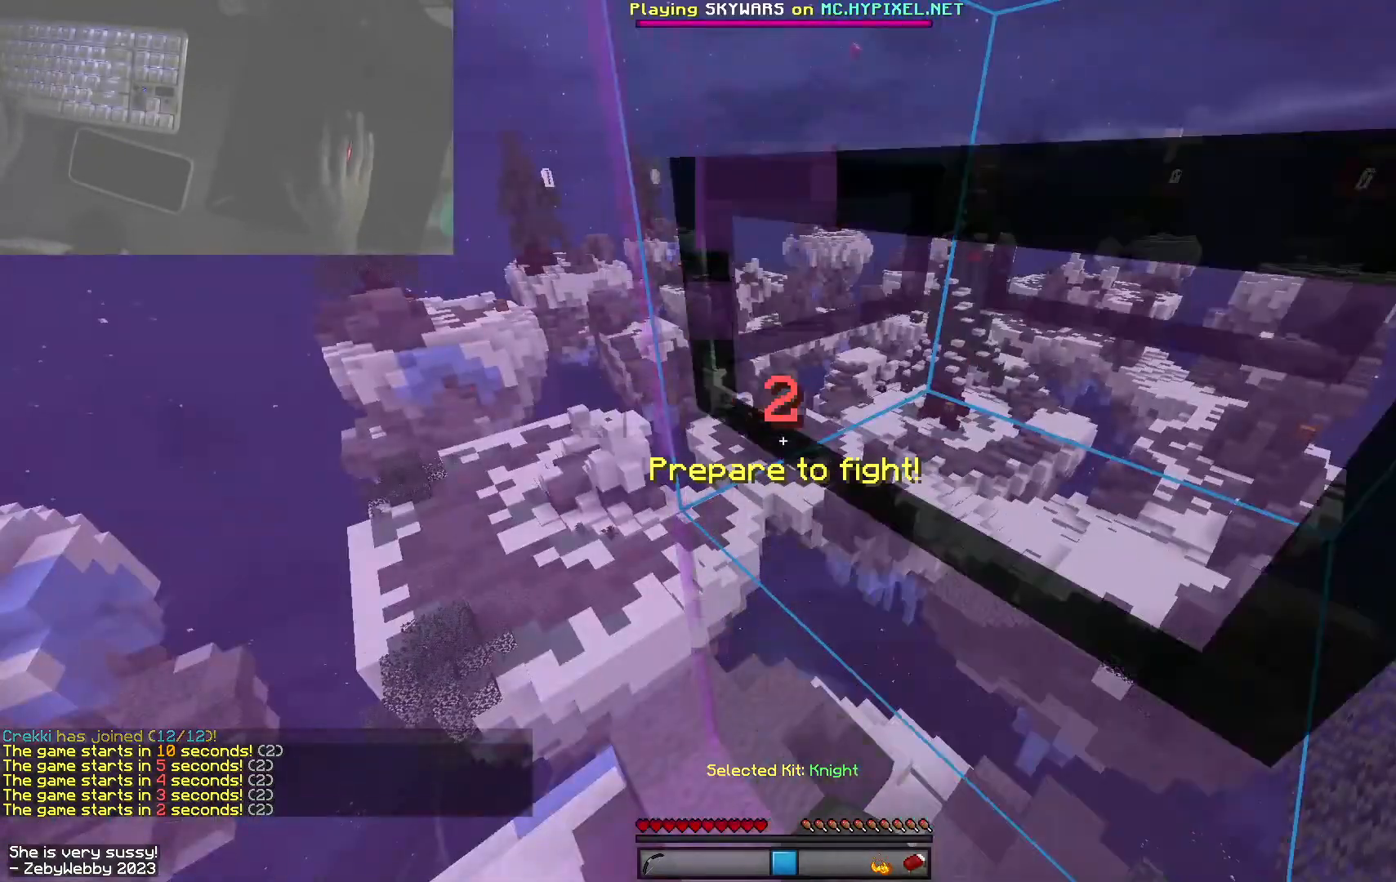
{"keys": [], "mouse": ["left"], "events": [[16, "mouse_left", "up"], [50, "mouse_left", "down"], [183, "mouse_left", "up"], [216, "mouse_left", "down"], [366, "mouse_left", "up"], [400, "mouse_left", "down"]]}
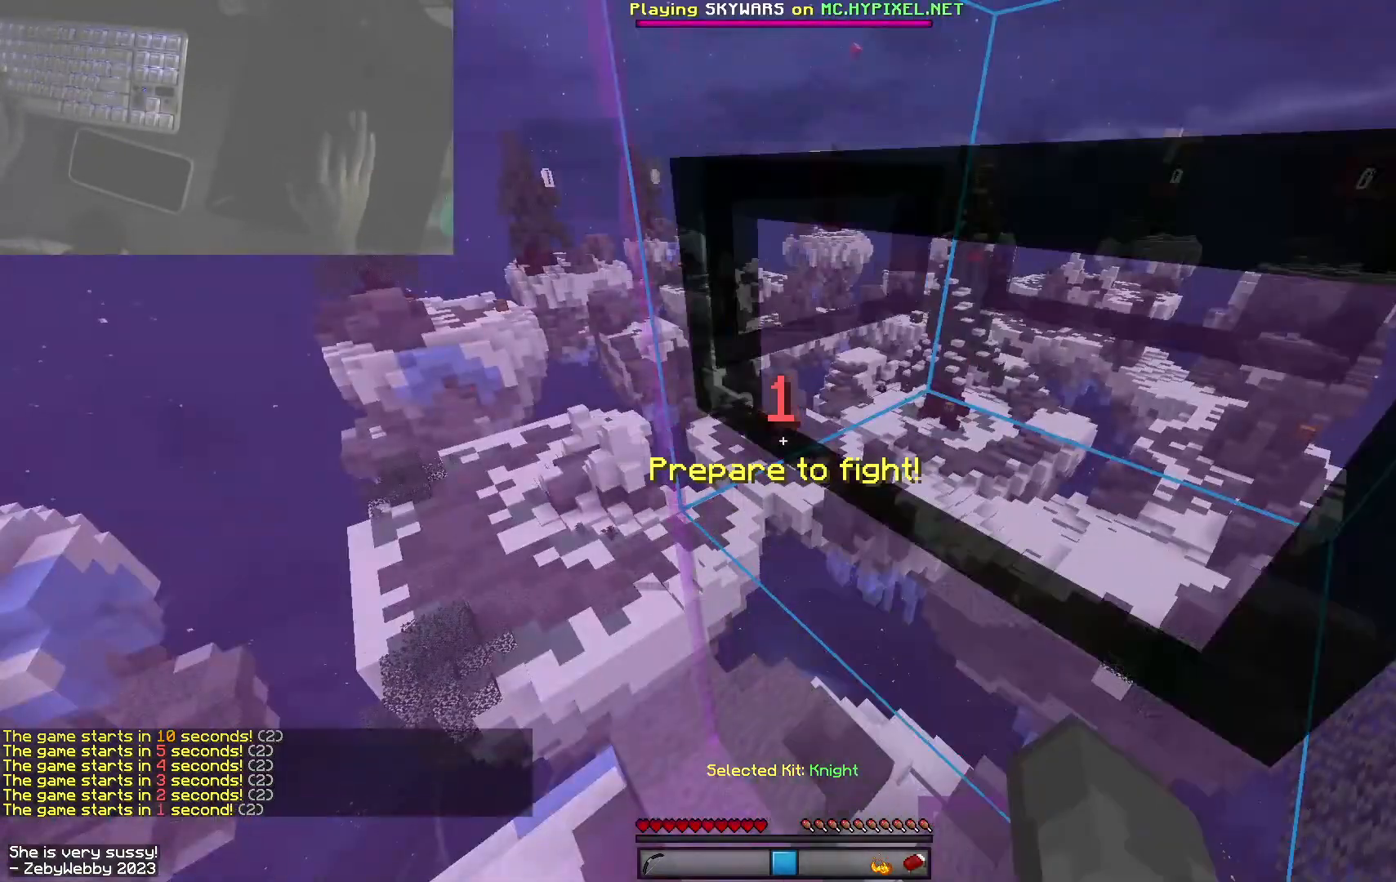
{"keys": [], "mouse": ["left"], "events": [[33, "mouse_left", "up"], [66, "mouse_left", "down"], [216, "mouse_left", "up"], [250, "mouse_left", "down"]]}
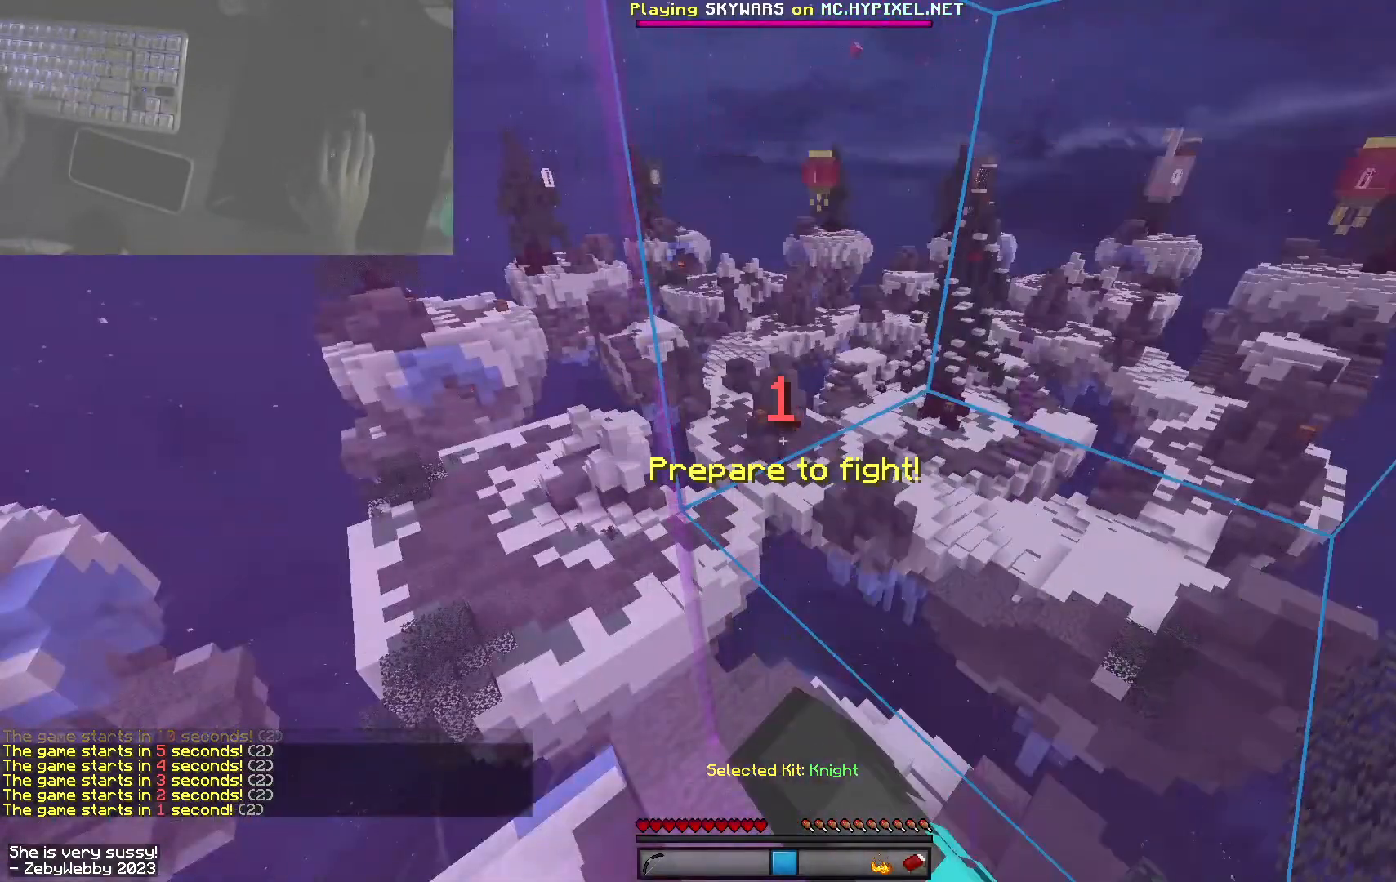
{"keys": [], "mouse": ["left"], "events": [[166, "mouse_left", "up"], [266, "mouse_left", "down"]]}